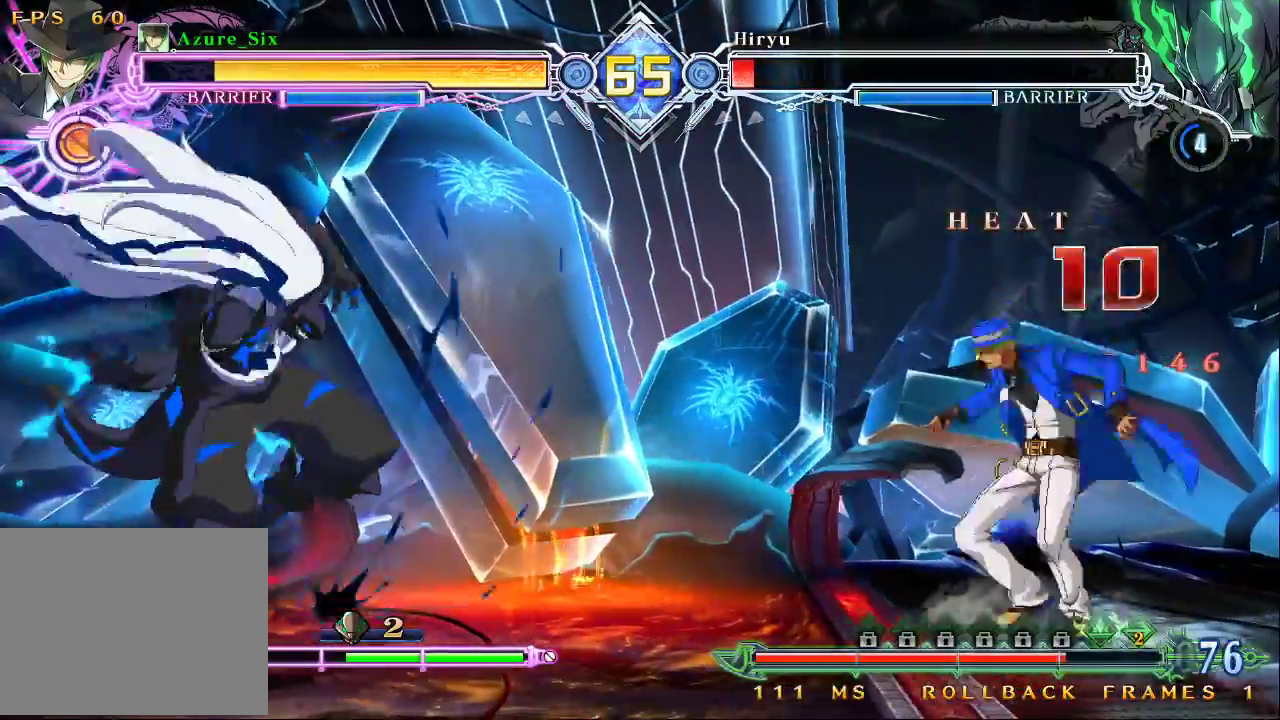
Gameplay with a controller (arcade stick); each line is a JSON object with the inputs held at the frame after it. "events" lists button and stick changes between this image and that frame as [ms after this image, input, new state], when the widget could be followed in between. Not read: L3 R3.
{"buttons": [], "left_stick": "right", "events": [[167, "left_stick", "center"], [400, "left_stick", "left"], [500, "left_stick", "right"]]}
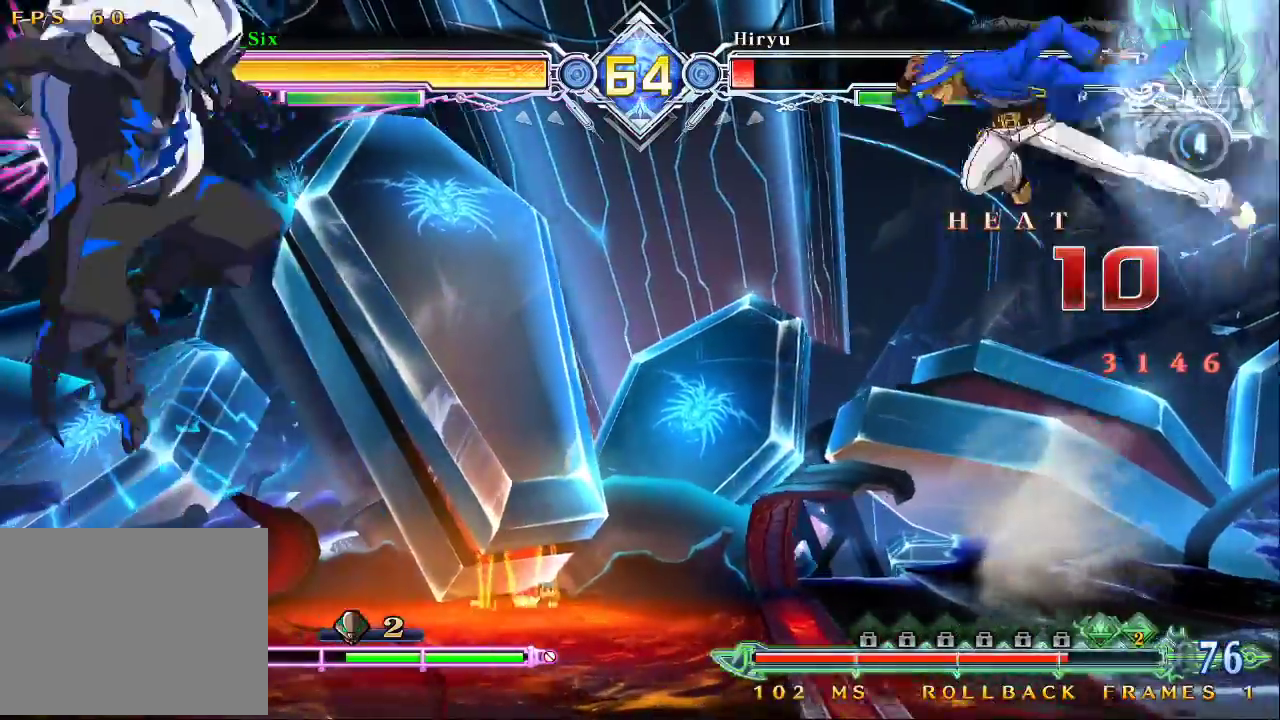
{"buttons": ["SQUARE"], "left_stick": "center", "events": [[67, "CROSS", "down"], [100, "CROSS", "up"], [200, "CROSS", "down"], [267, "CROSS", "up"], [267, "left_stick", "center"], [500, "SQUARE", "down"]]}
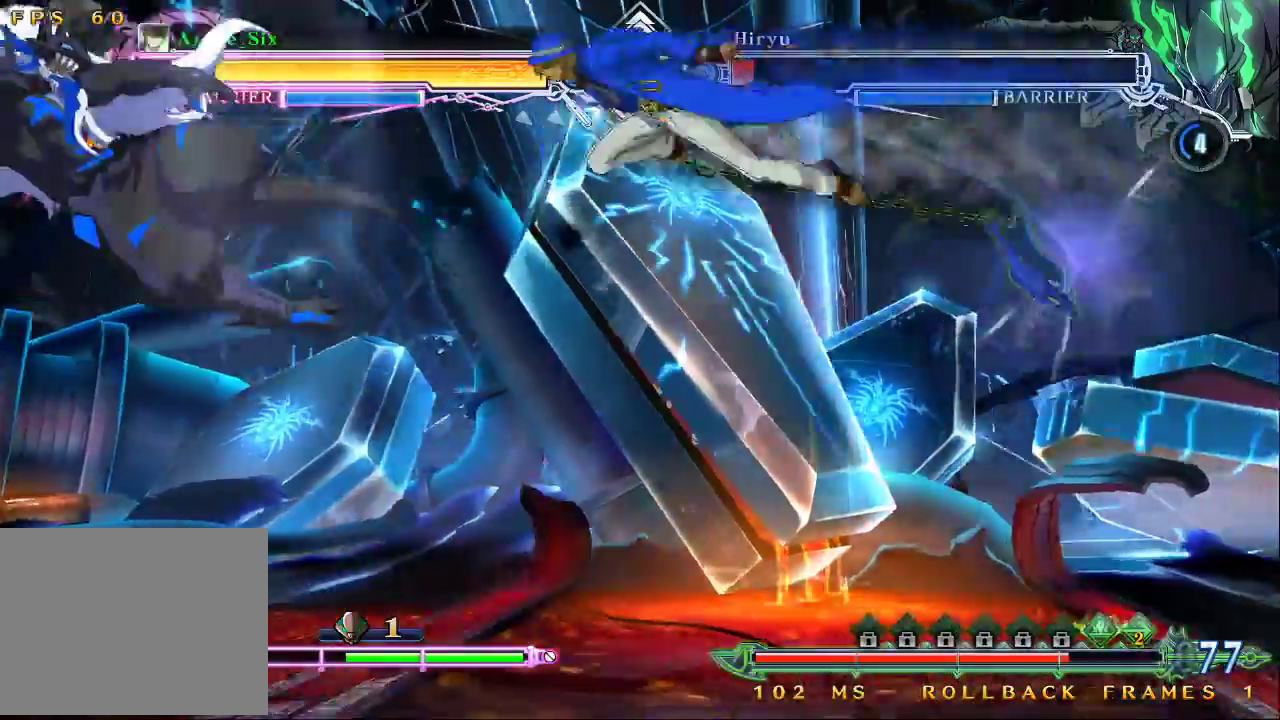
{"buttons": [], "left_stick": "down-left", "events": [[167, "SQUARE", "up"], [300, "left_stick", "left"], [367, "left_stick", "center"], [433, "left_stick", "down-left"]]}
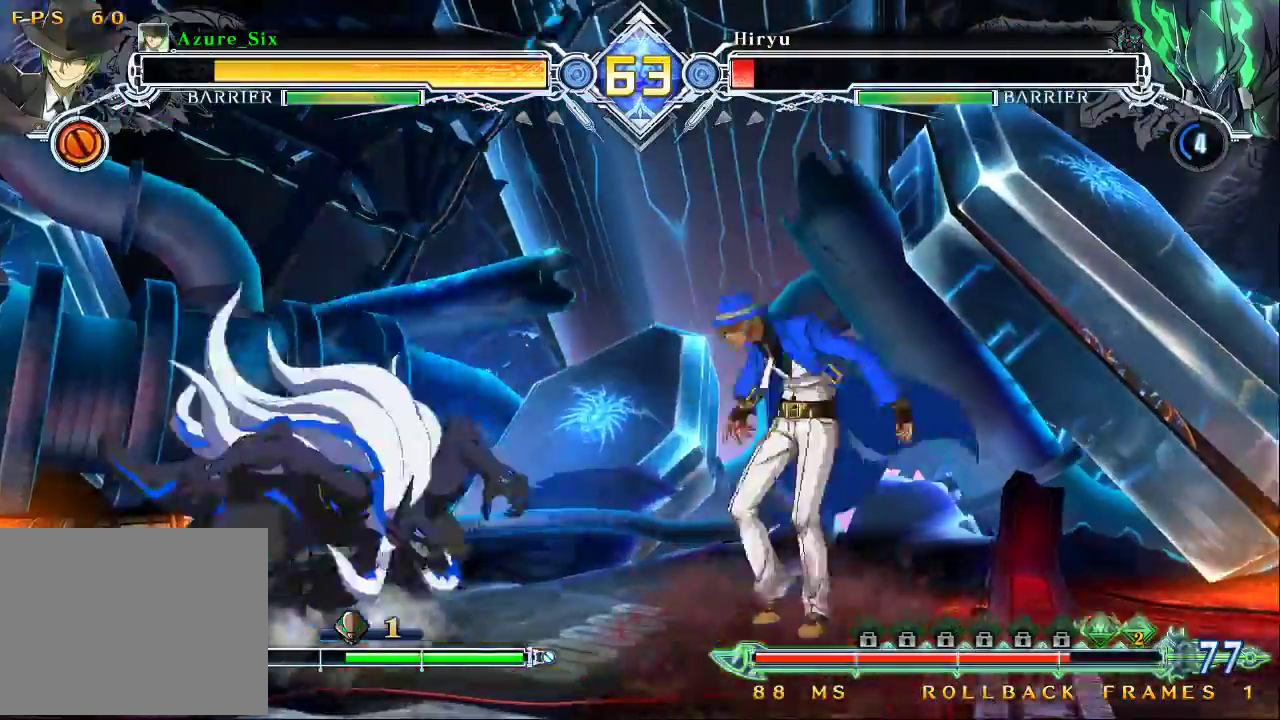
{"buttons": [], "left_stick": "up-right", "events": [[67, "SQUARE", "down"], [67, "left_stick", "down-right"], [167, "SQUARE", "up"], [233, "left_stick", "right"], [367, "left_stick", "up-right"]]}
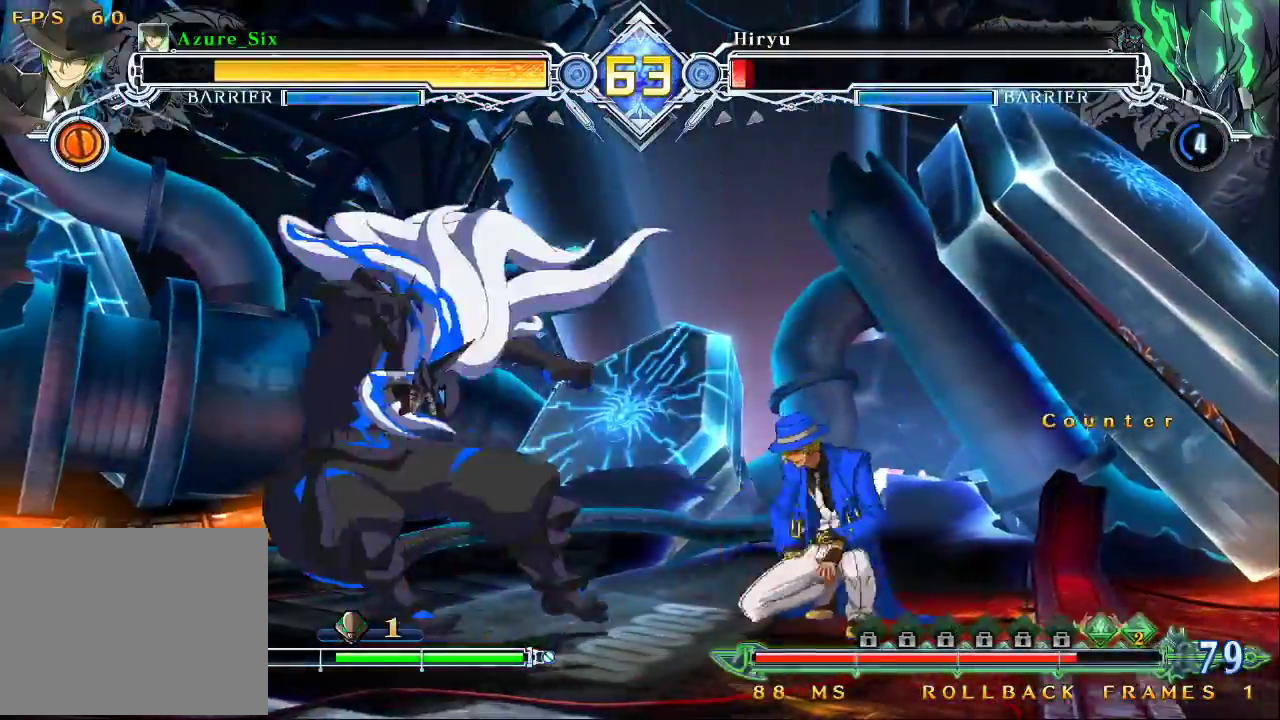
{"buttons": [], "left_stick": "center", "events": [[267, "left_stick", "left"], [300, "CROSS", "down"], [400, "left_stick", "center"], [433, "CROSS", "up"]]}
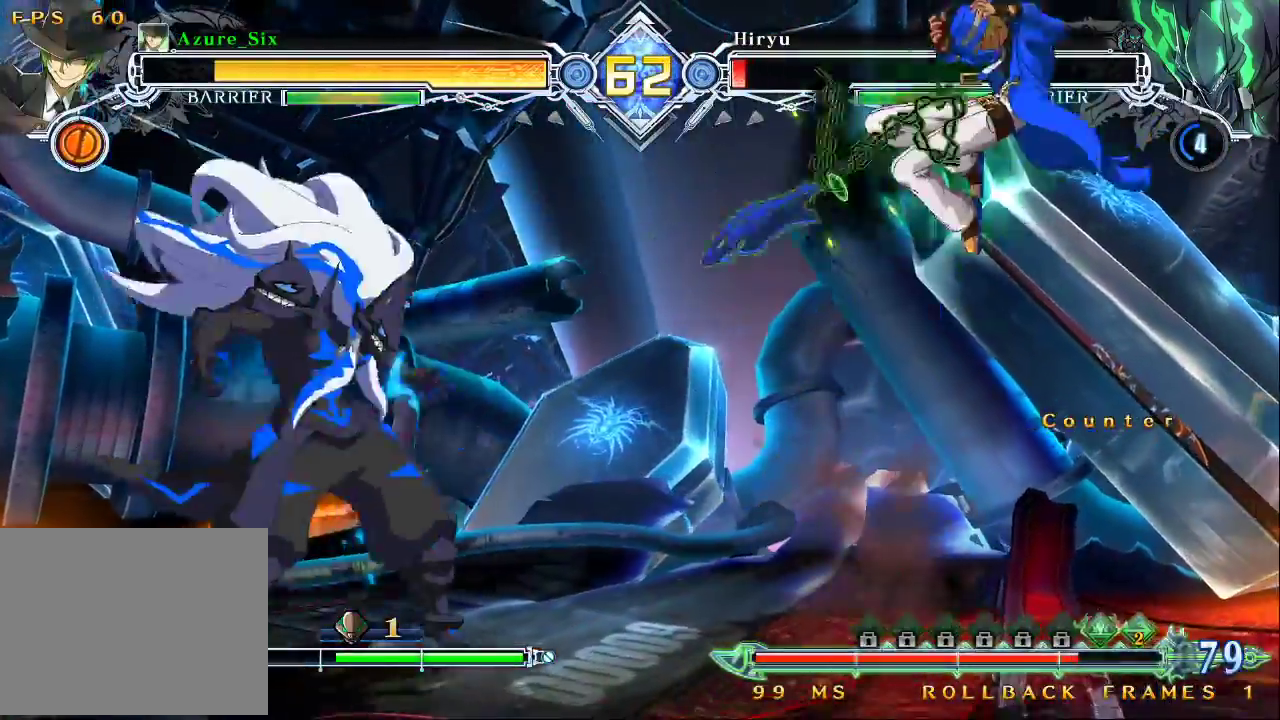
{"buttons": ["SQUARE"], "left_stick": "center", "events": [[267, "CROSS", "down"], [300, "CROSS", "up"], [433, "SQUARE", "down"]]}
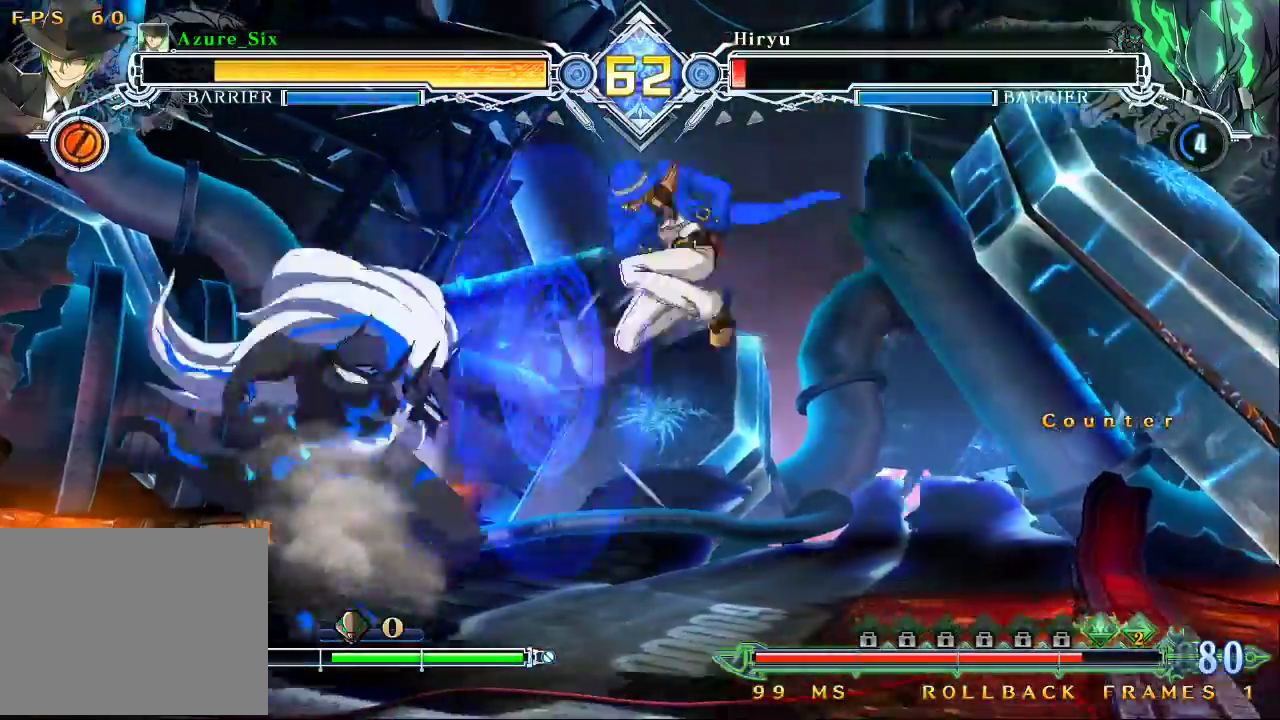
{"buttons": [], "left_stick": "center", "events": [[67, "SQUARE", "up"], [133, "left_stick", "left"], [400, "SQUARE", "down"], [400, "left_stick", "center"], [467, "SQUARE", "up"]]}
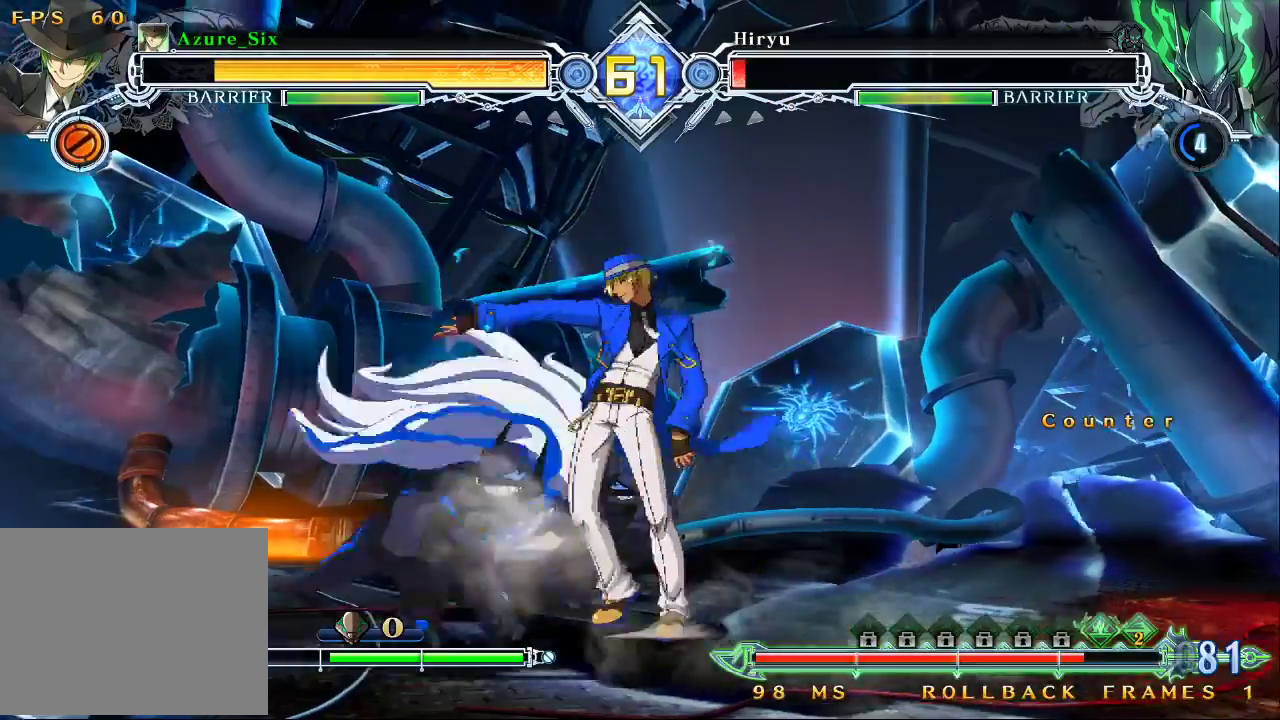
{"buttons": [], "left_stick": "left", "events": [[367, "left_stick", "left"], [400, "SQUARE", "down"], [500, "SQUARE", "up"]]}
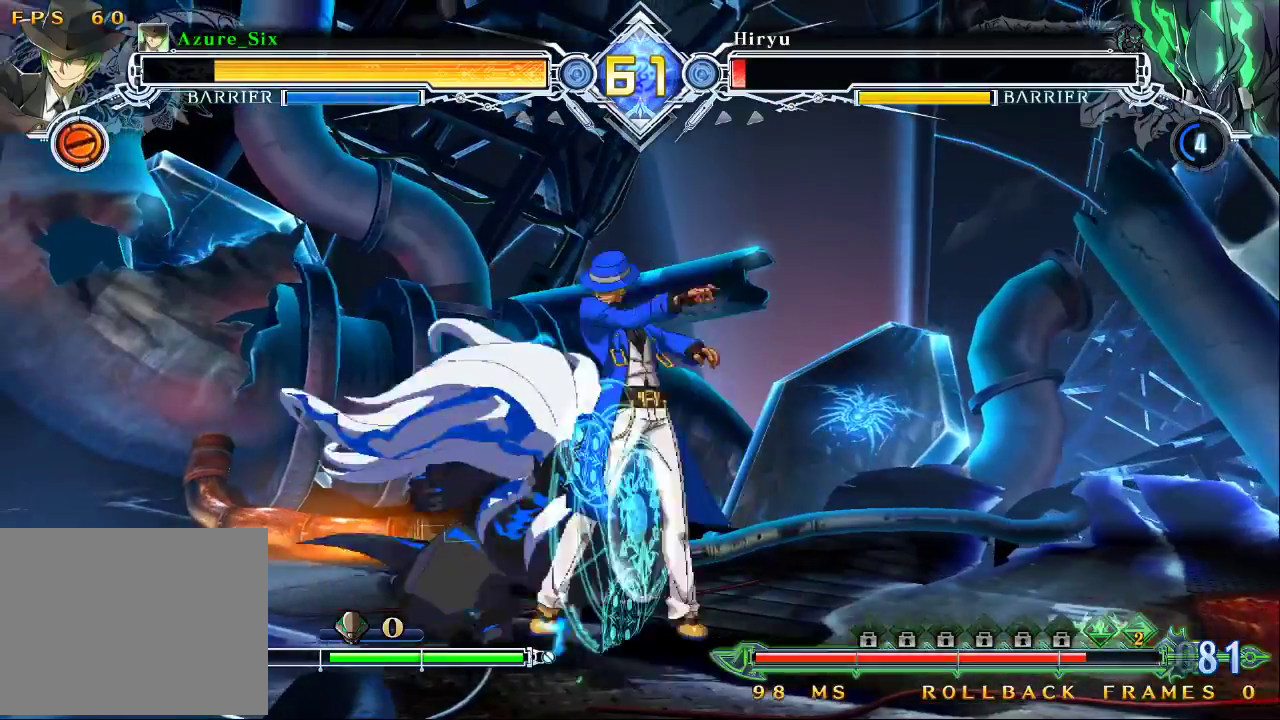
{"buttons": [], "left_stick": "center", "events": [[67, "left_stick", "center"], [167, "TRIANGLE", "down"], [200, "left_stick", "down"], [467, "TRIANGLE", "up"], [467, "left_stick", "center"]]}
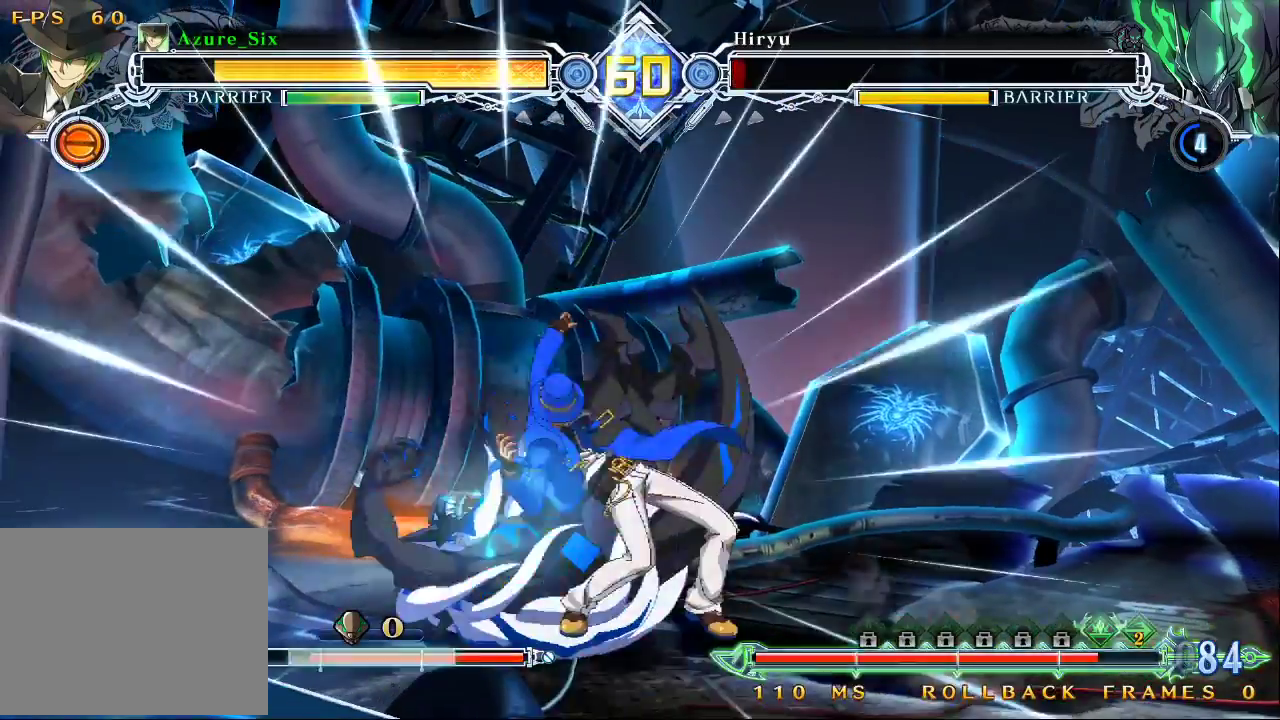
{"buttons": [], "left_stick": "center", "events": []}
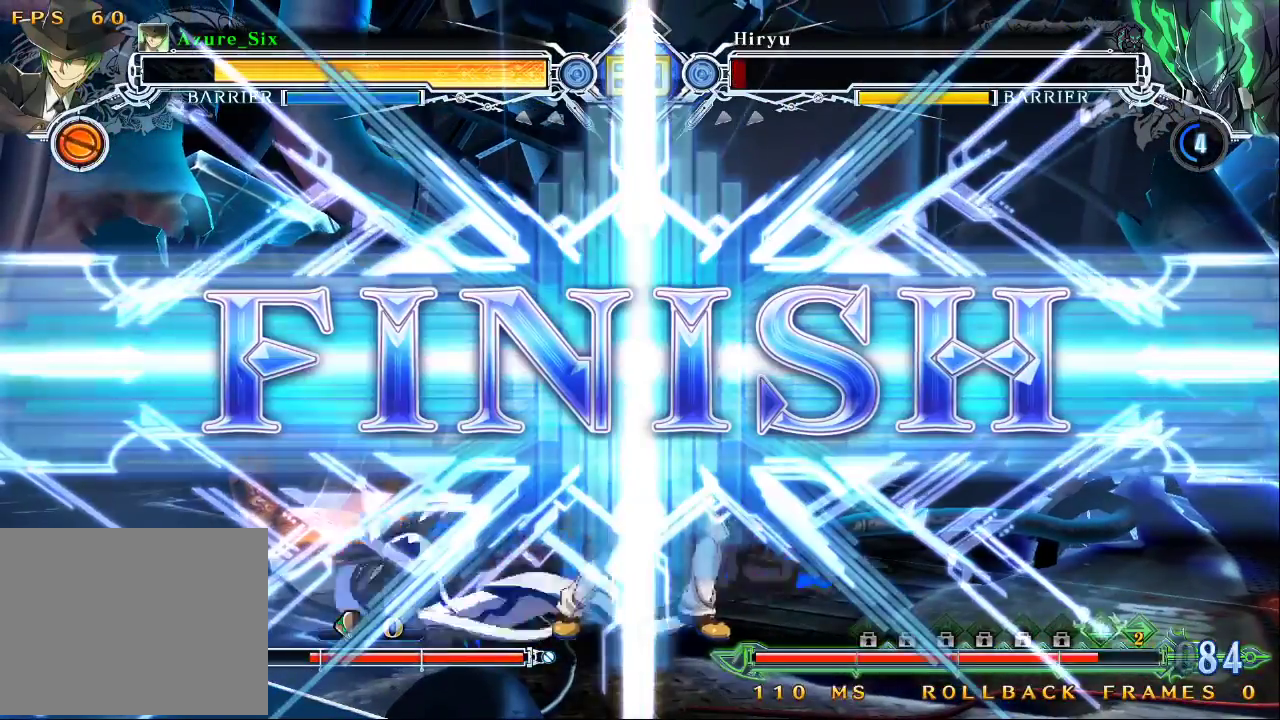
{"buttons": [], "left_stick": "center", "events": []}
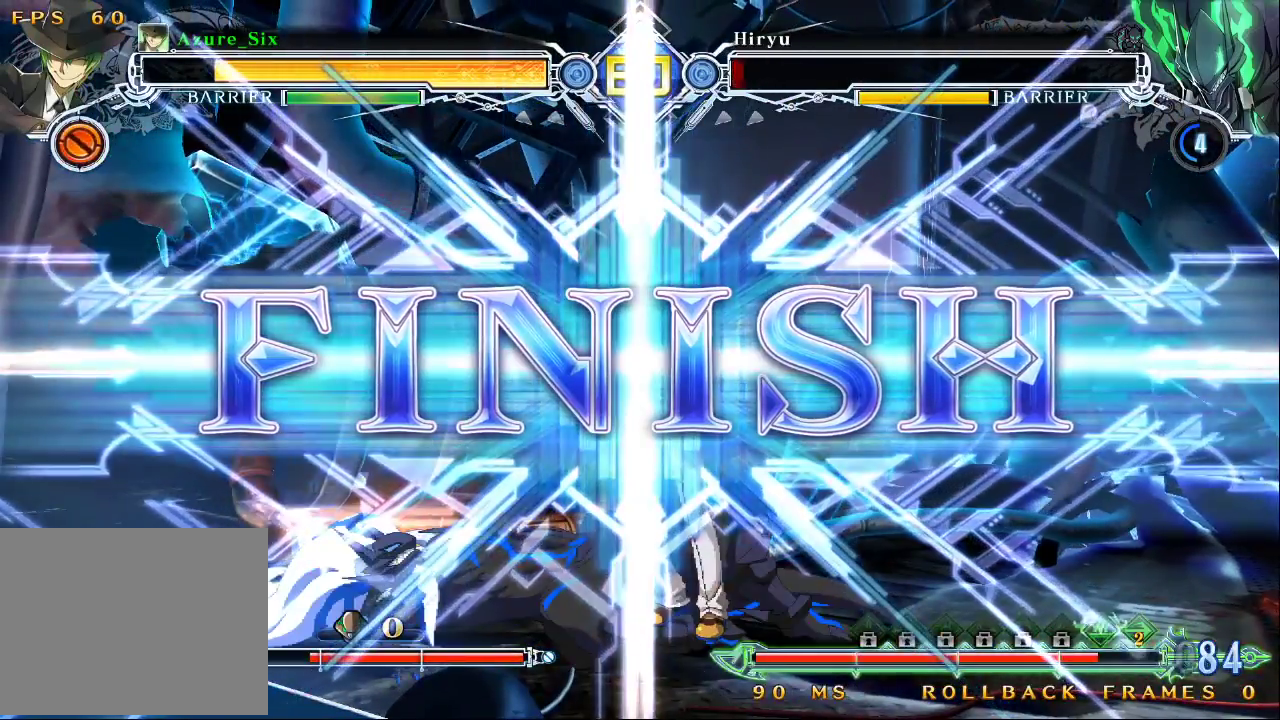
{"buttons": [], "left_stick": "center", "events": []}
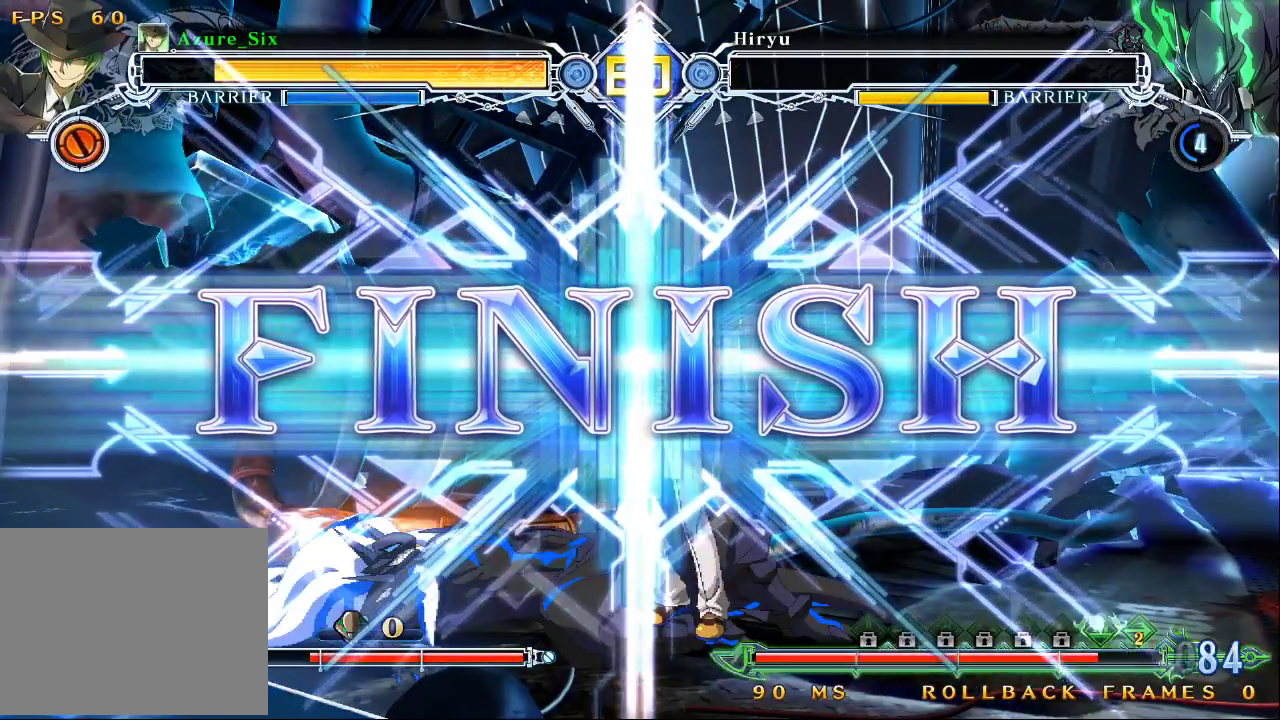
{"buttons": [], "left_stick": "center", "events": []}
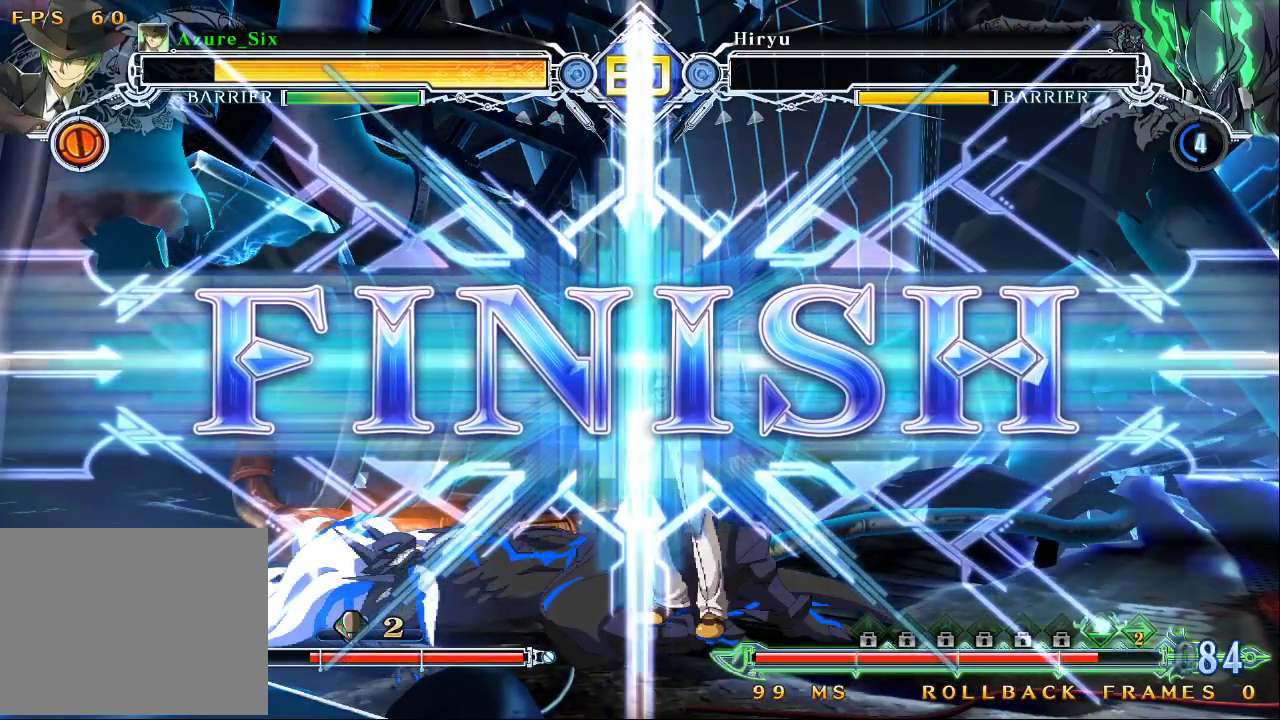
{"buttons": [], "left_stick": "center", "events": []}
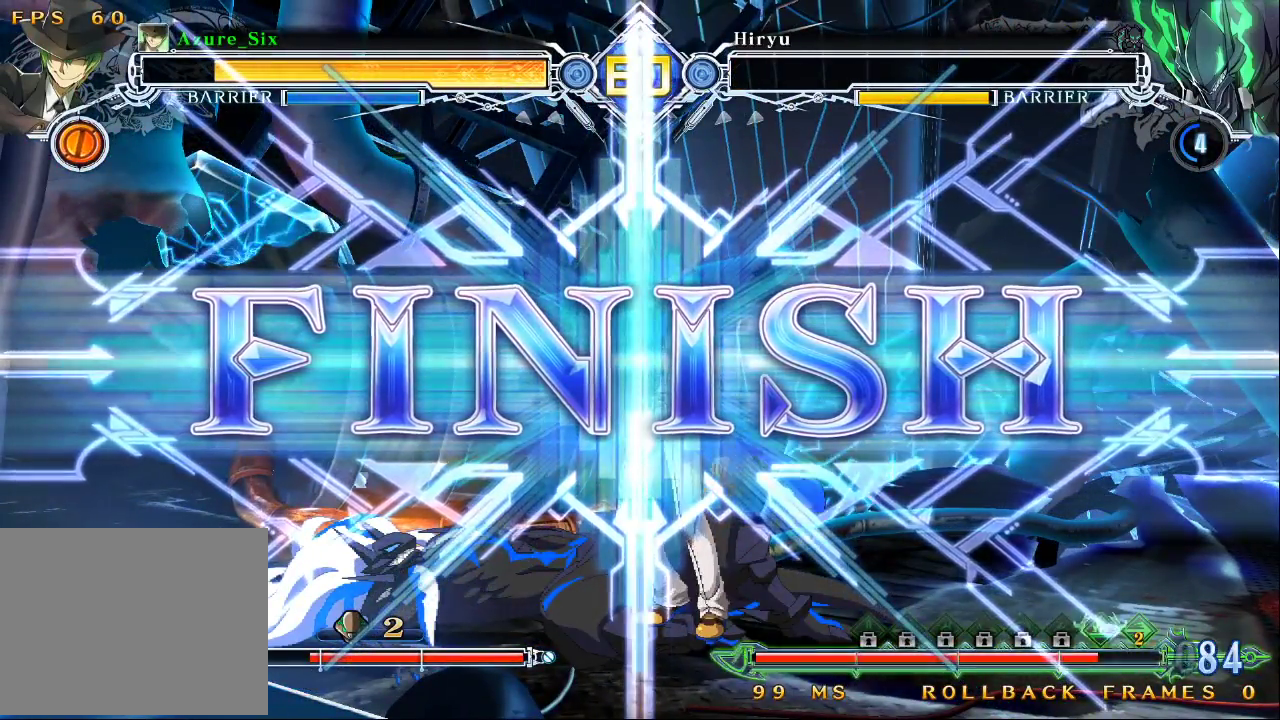
{"buttons": [], "left_stick": "center", "events": []}
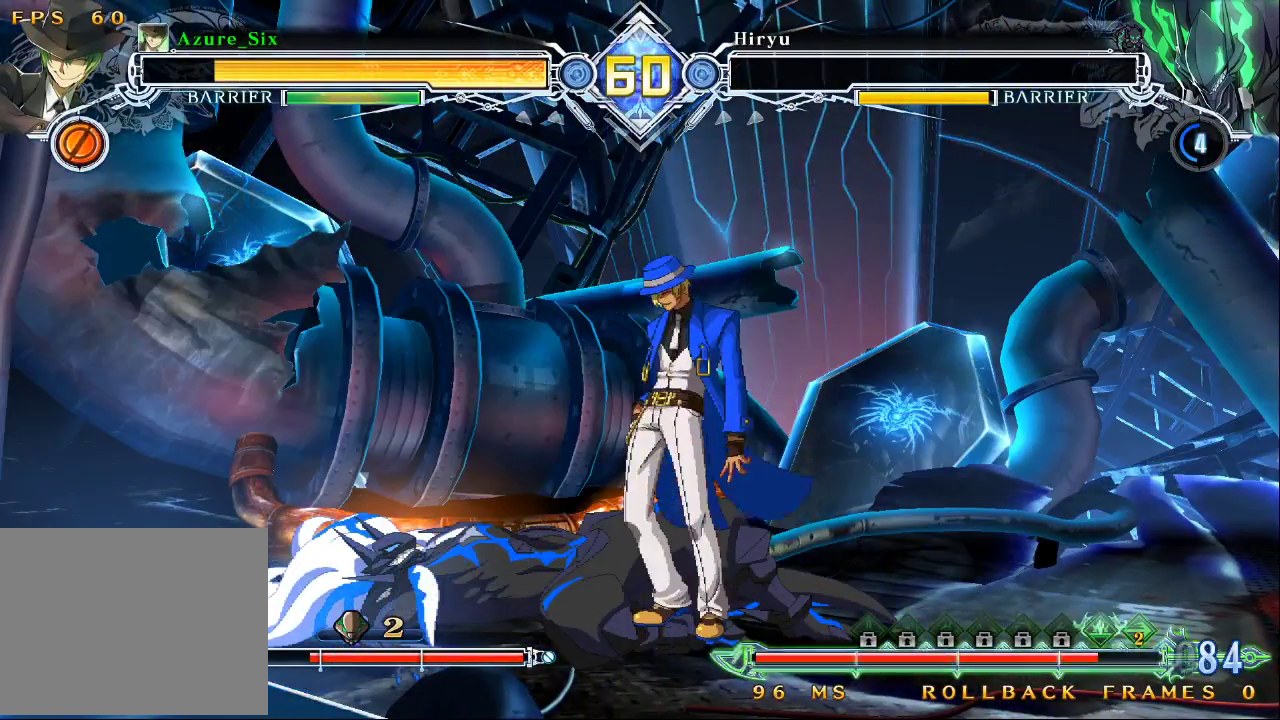
{"buttons": ["CROSS"], "left_stick": "center", "events": [[467, "CROSS", "down"]]}
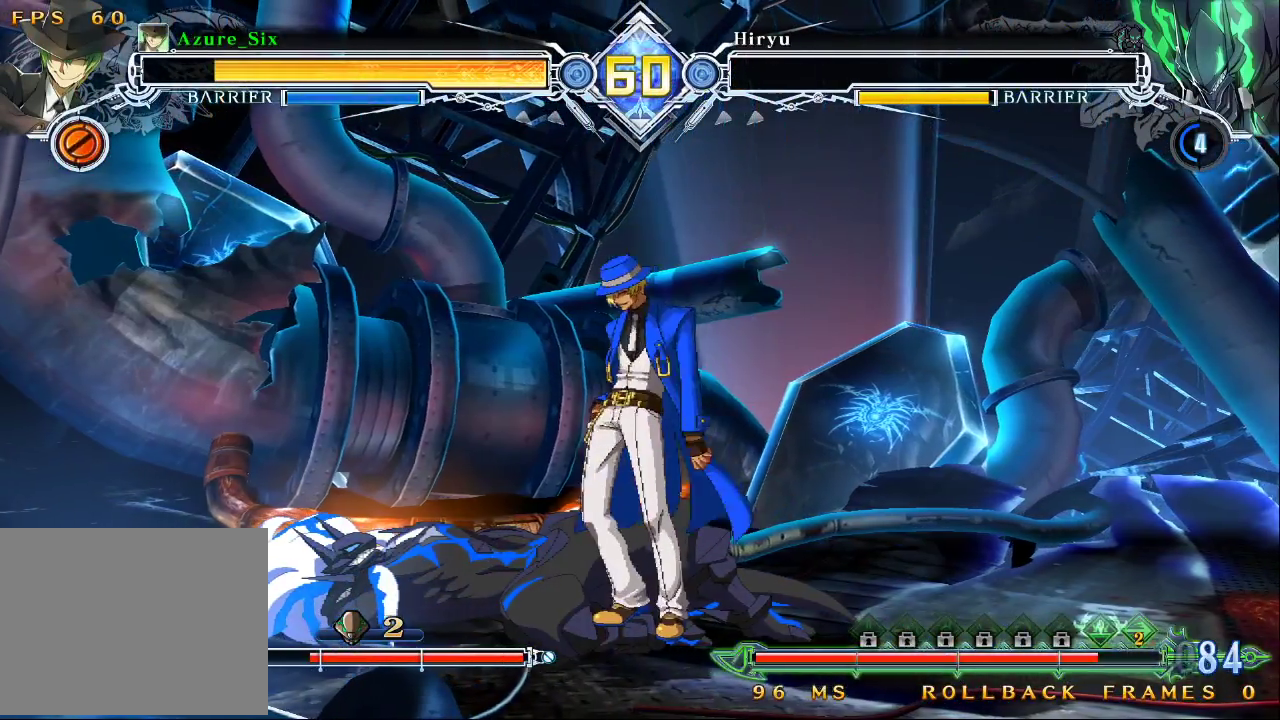
{"buttons": [], "left_stick": "center", "events": [[200, "CROSS", "up"]]}
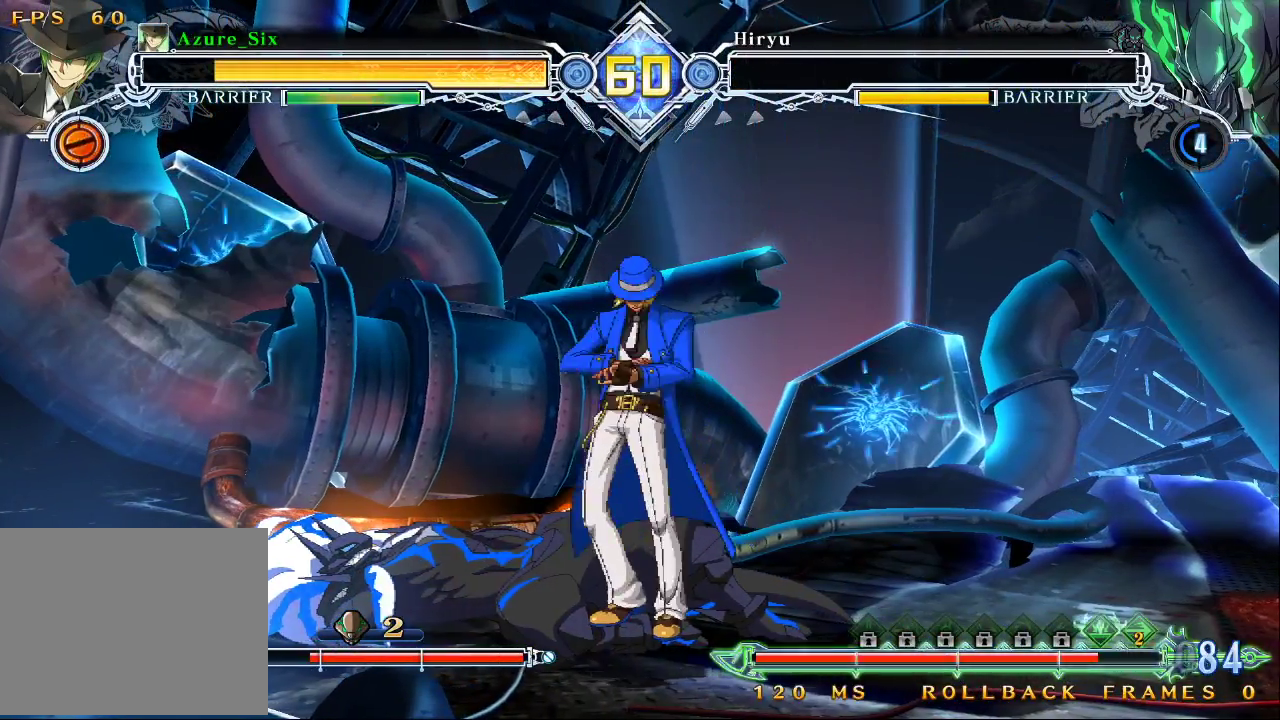
{"buttons": [], "left_stick": "center", "events": []}
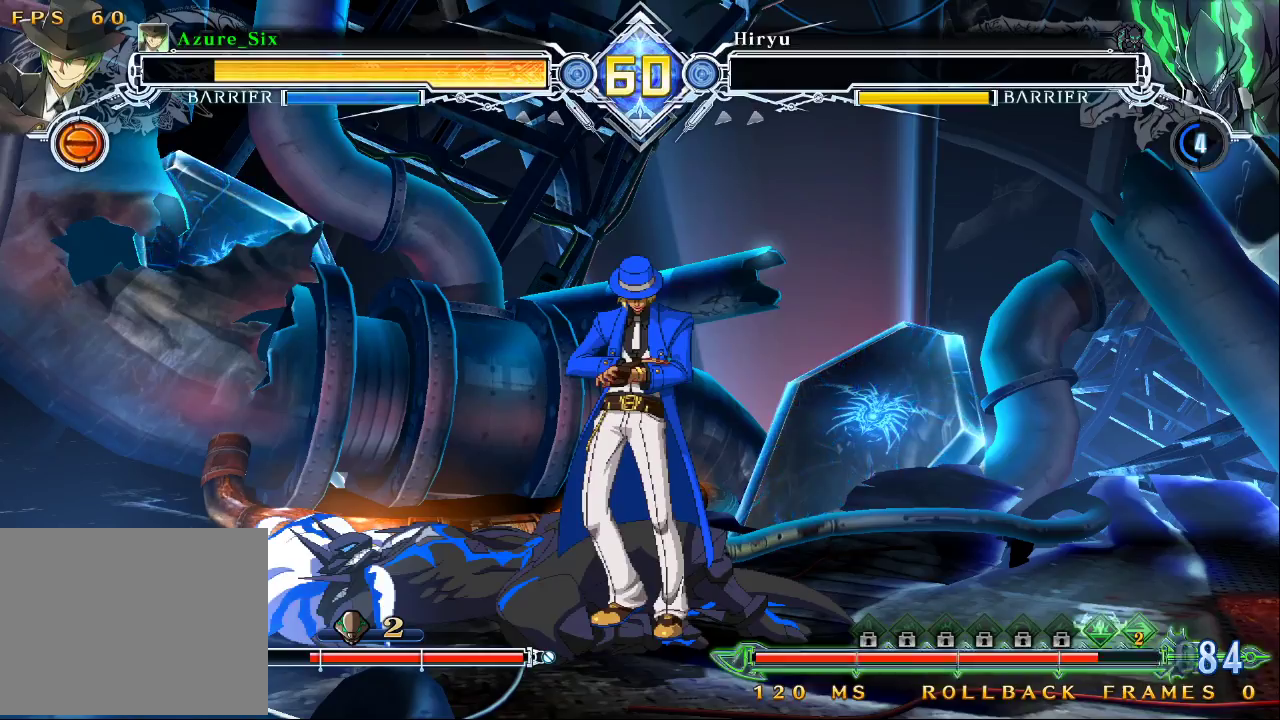
{"buttons": [], "left_stick": "center", "events": []}
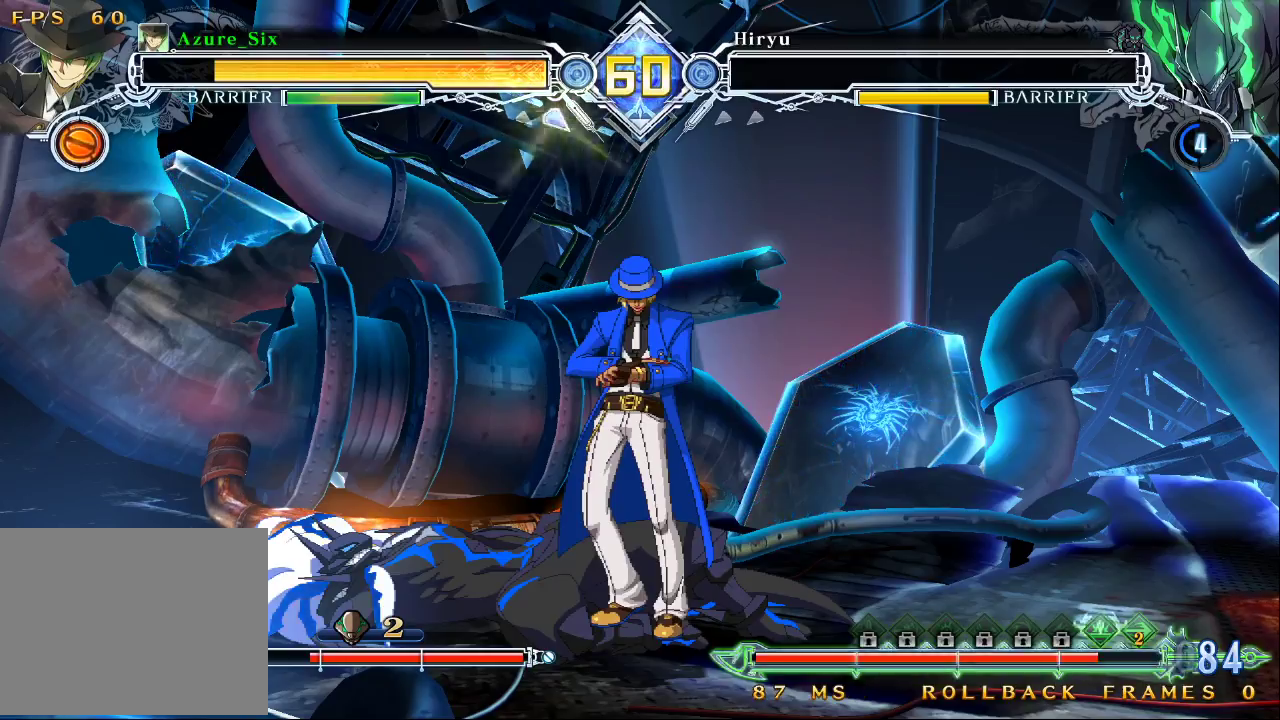
{"buttons": [], "left_stick": "center", "events": []}
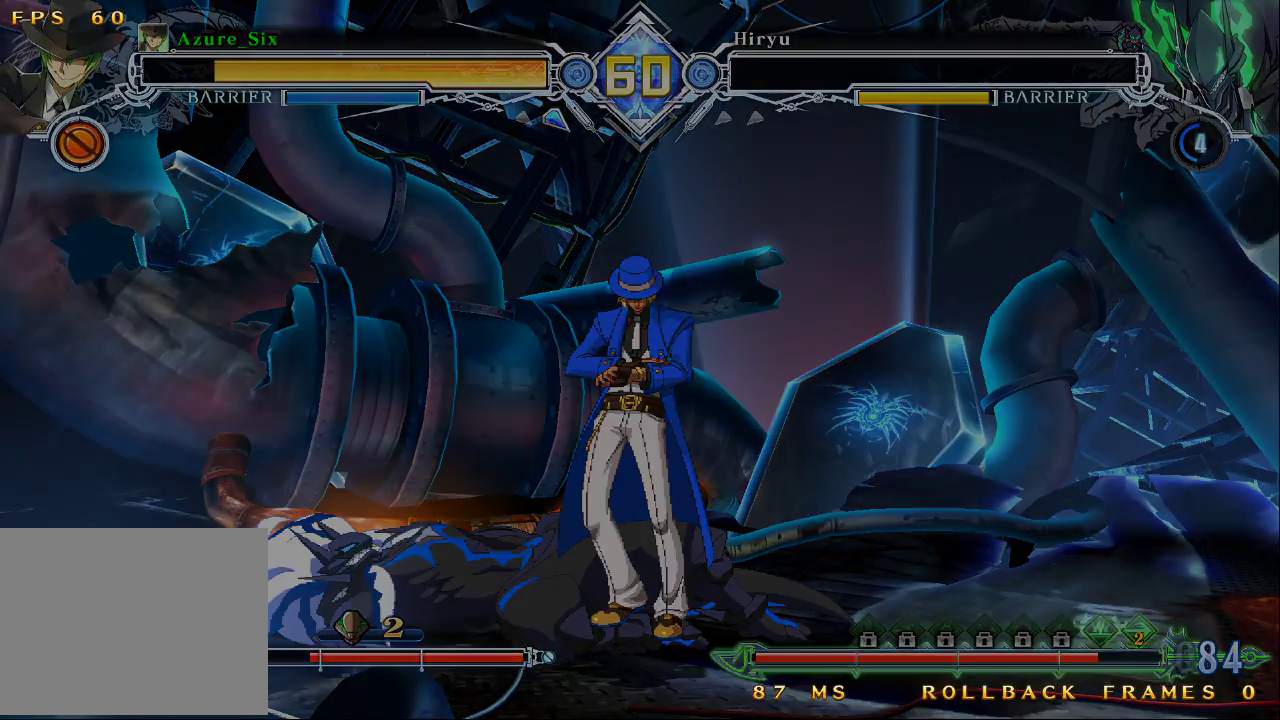
{"buttons": [], "left_stick": "center", "events": []}
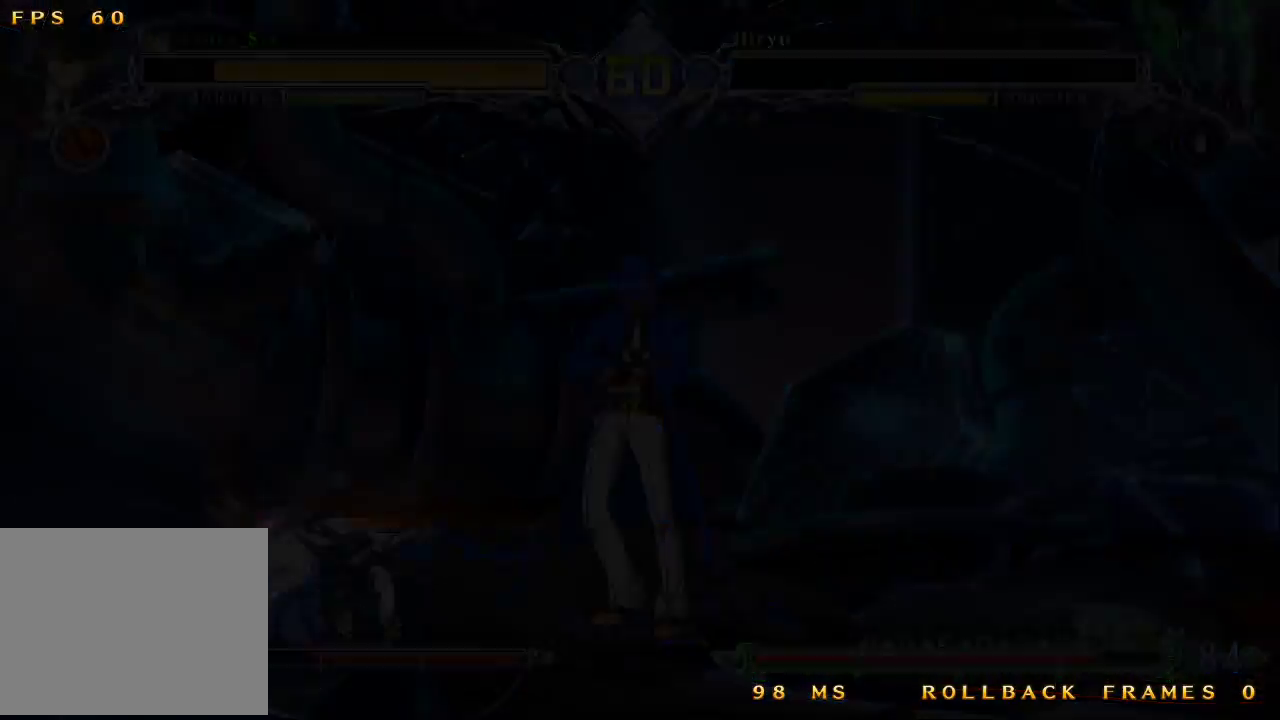
{"buttons": [], "left_stick": "center", "events": []}
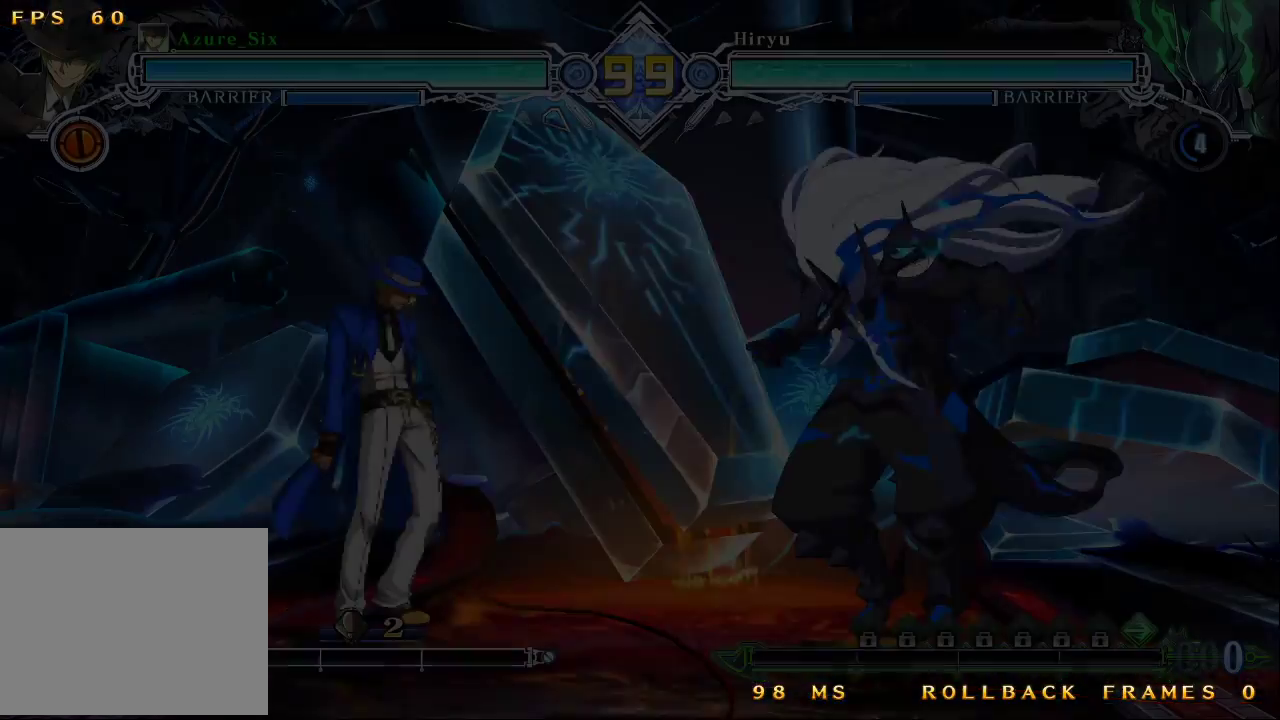
{"buttons": [], "left_stick": "center", "events": [[33, "left_stick", "down"], [167, "left_stick", "center"], [233, "left_stick", "down"], [300, "left_stick", "center"]]}
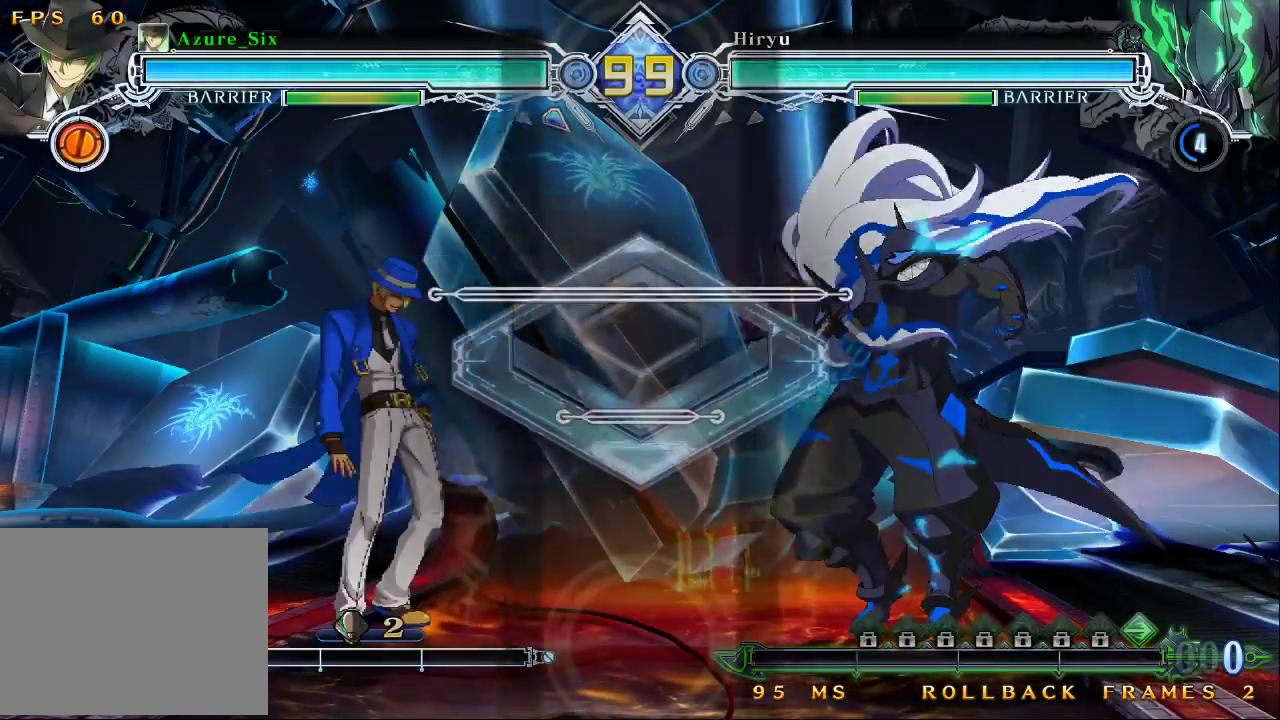
{"buttons": [], "left_stick": "left", "events": [[267, "left_stick", "down"], [367, "left_stick", "left"]]}
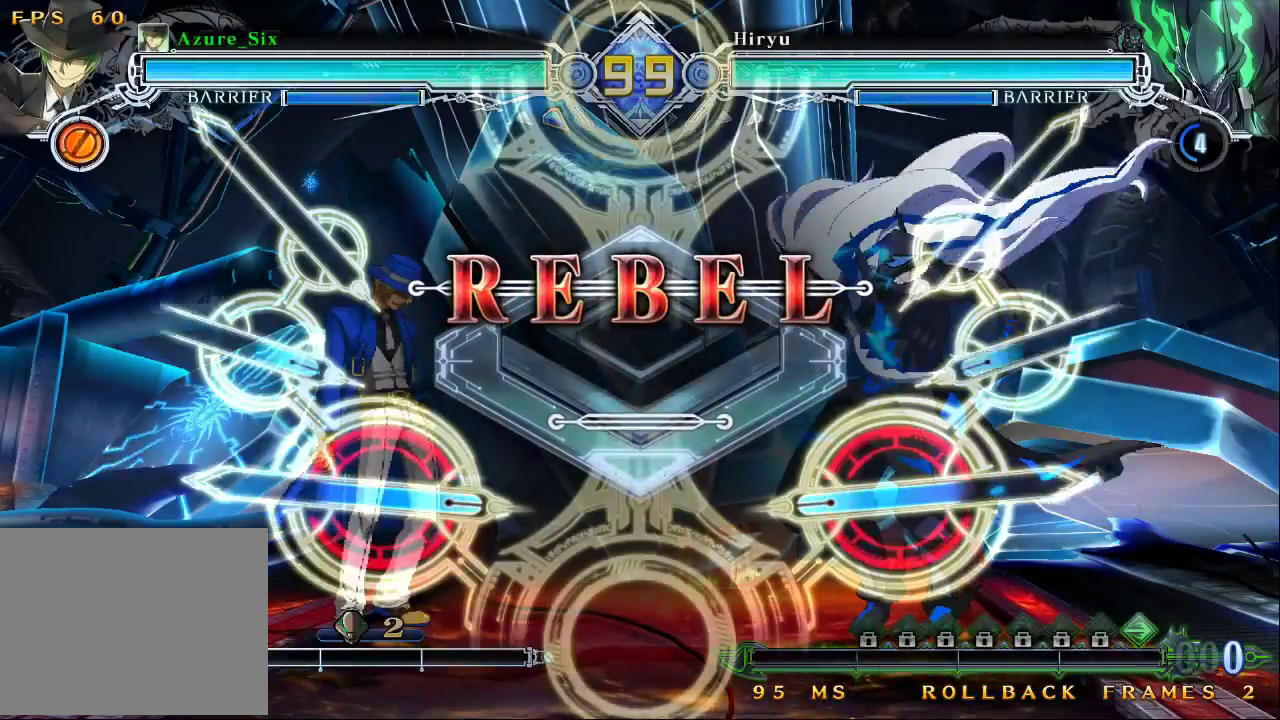
{"buttons": [], "left_stick": "center", "events": [[33, "R1", "down"], [100, "R1", "up"], [333, "left_stick", "center"]]}
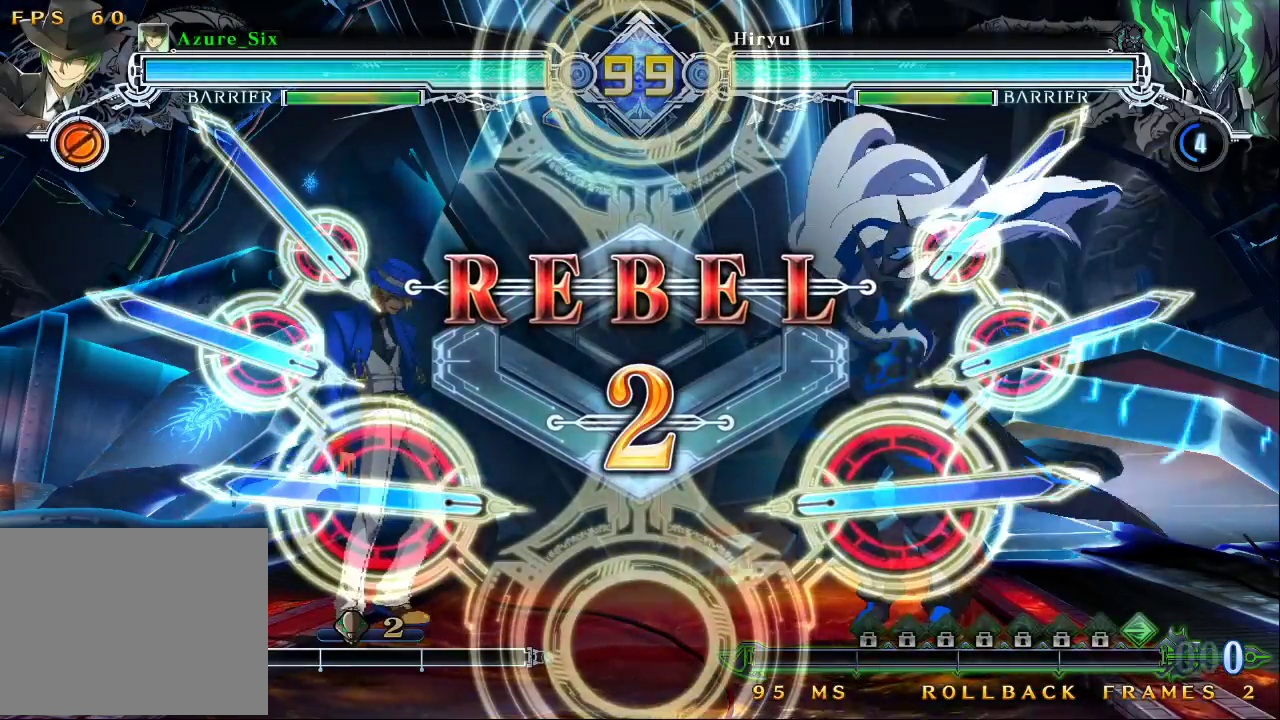
{"buttons": [], "left_stick": "left", "events": [[433, "left_stick", "left"]]}
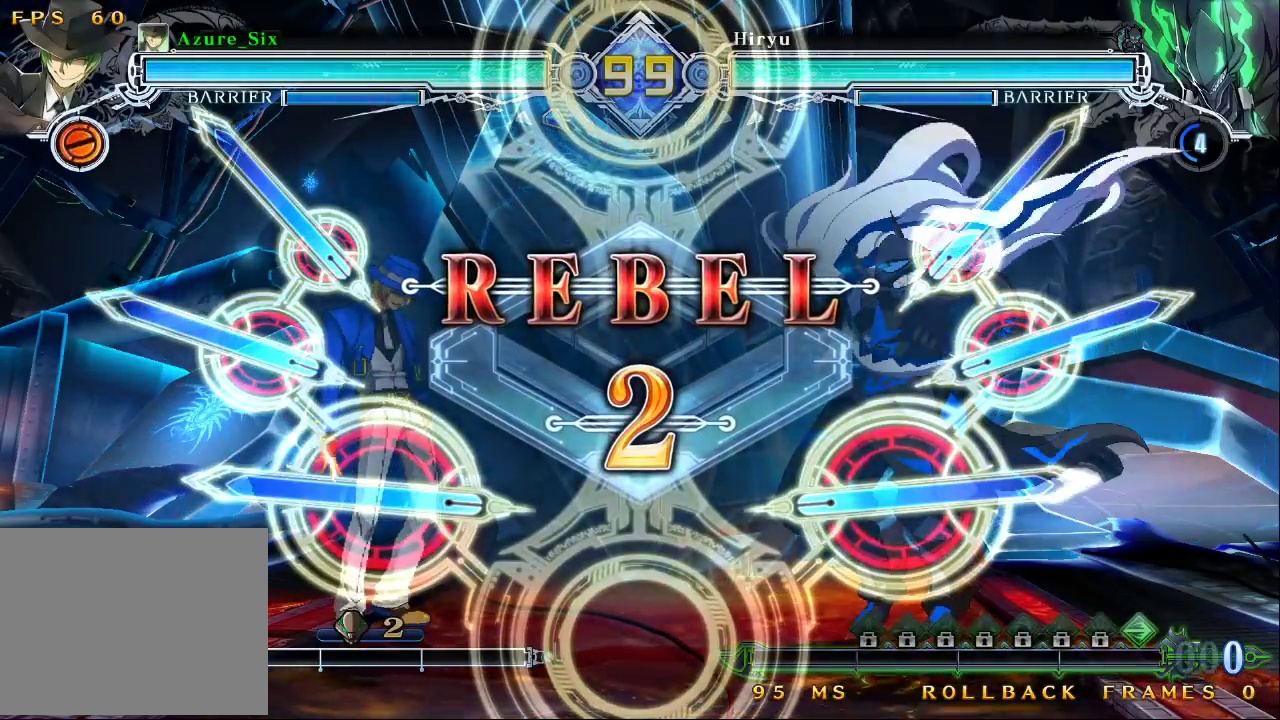
{"buttons": [], "left_stick": "left", "events": []}